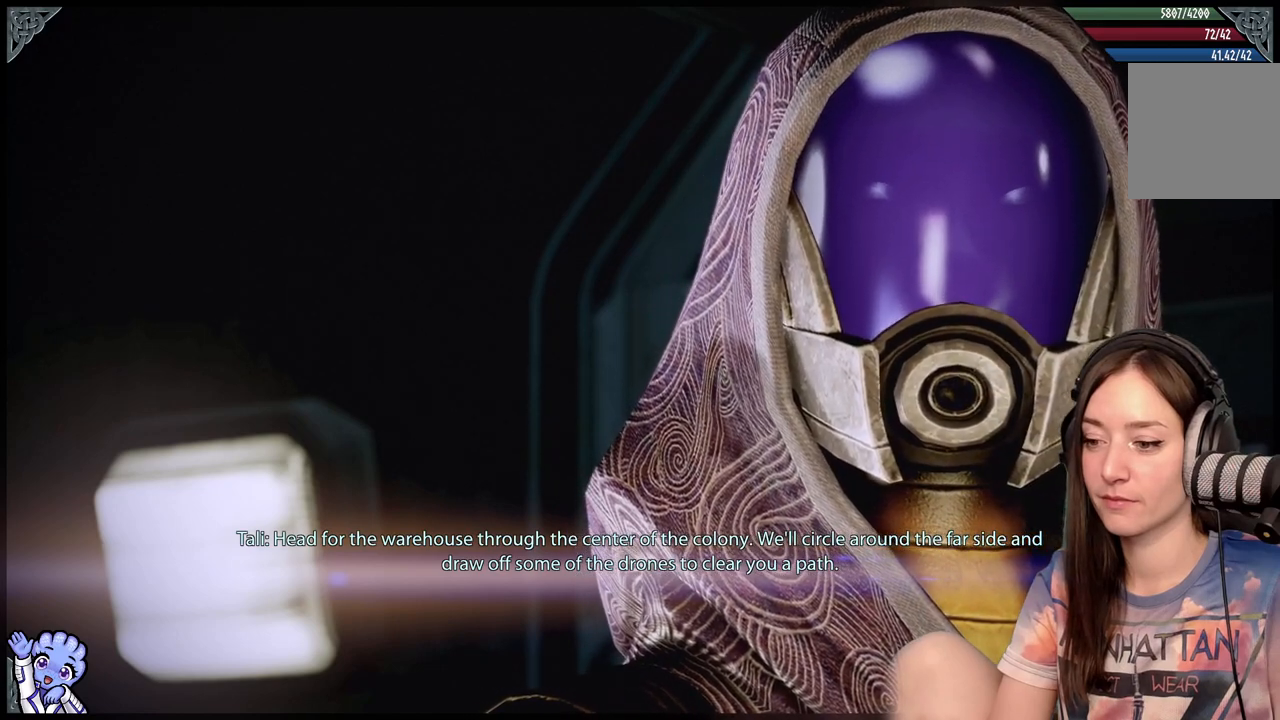
Gameplay with a controller (Xbox layout); each line is a JSON object with the inputs held at the frame after it (dt_ms = milliseconds from this image to that frame). "events" lists button and stick changes between this image and that frame as [ms after this image, input, new state], when the widget could be followed in between. Not read: R2.
{"dt_ms": 500, "buttons": ["L2"], "left_stick": "center", "right_stick": "center", "events": [[450, "L2", "down"]]}
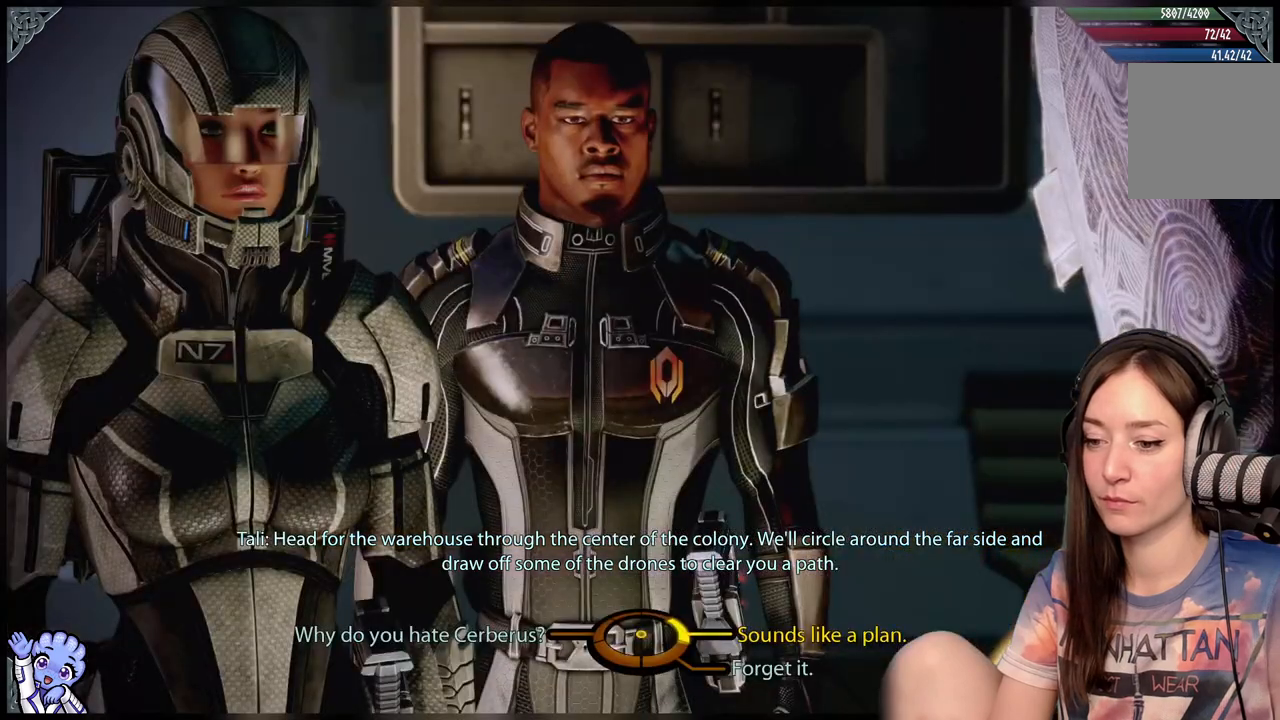
{"dt_ms": 500, "buttons": ["L2"], "left_stick": "center", "right_stick": "center", "events": []}
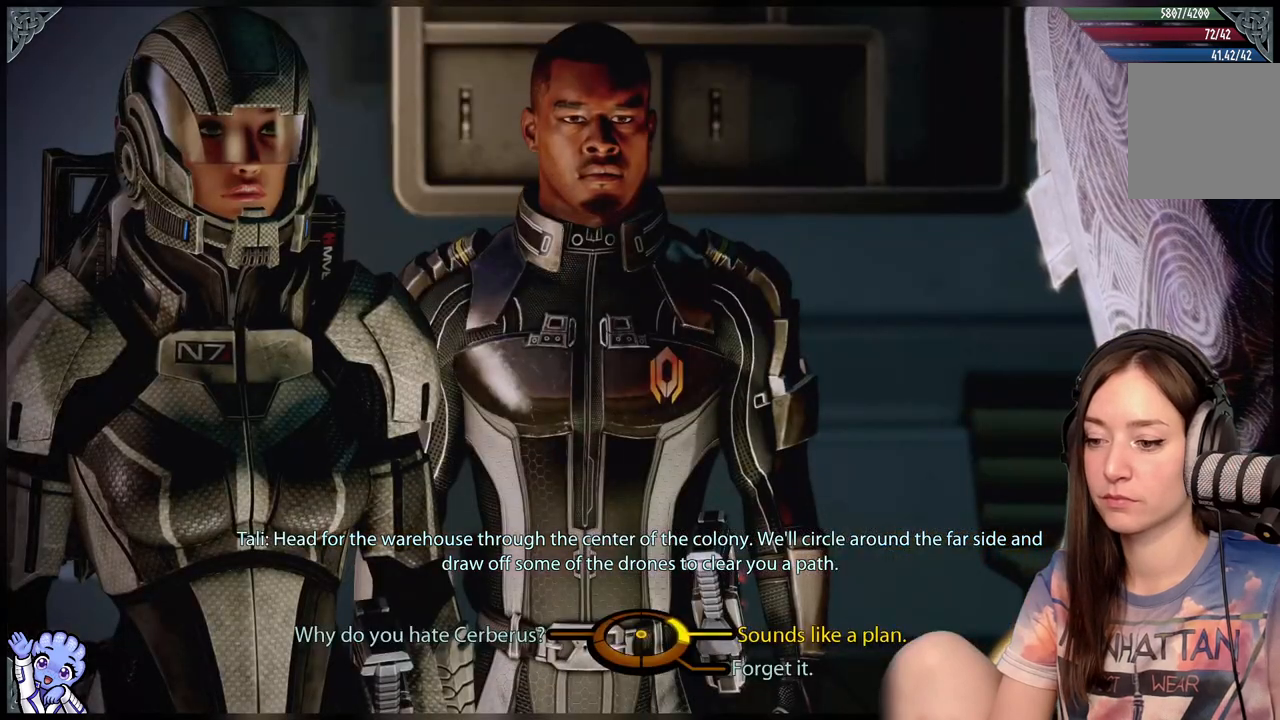
{"dt_ms": 500, "buttons": ["L2"], "left_stick": "center", "right_stick": "center", "events": []}
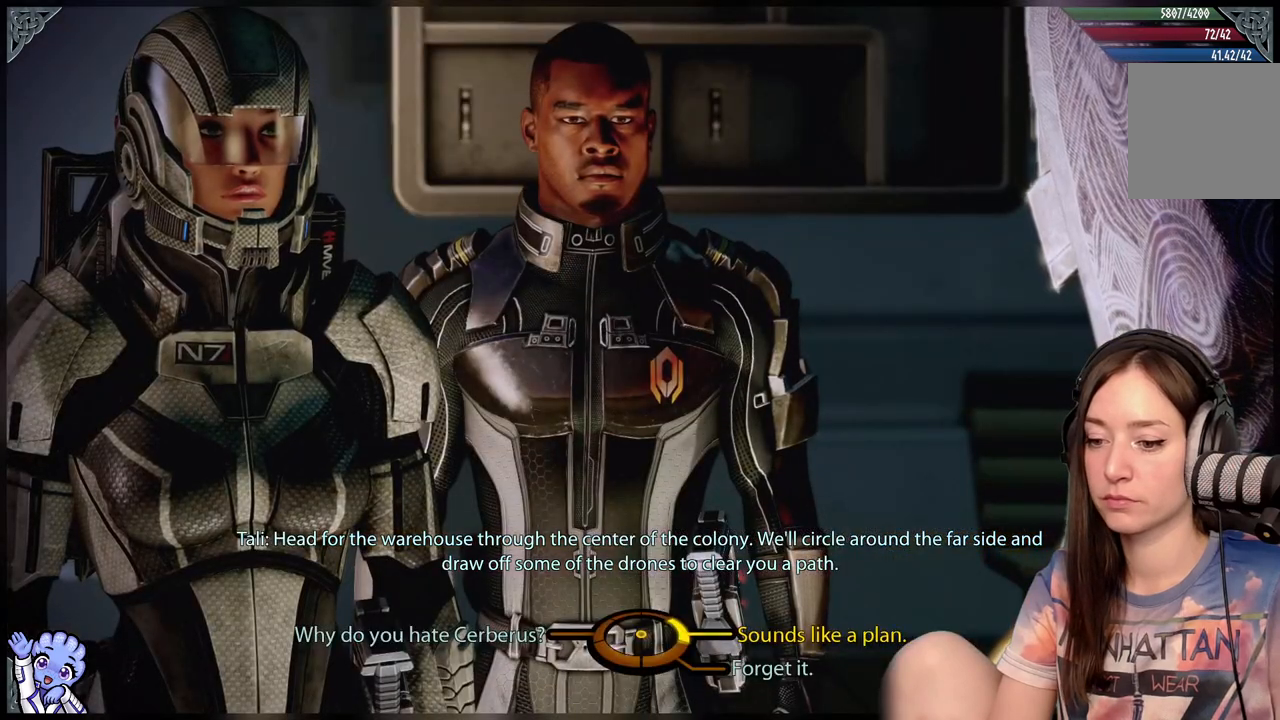
{"dt_ms": 500, "buttons": [], "left_stick": "center", "right_stick": "center", "events": [[133, "L2", "up"]]}
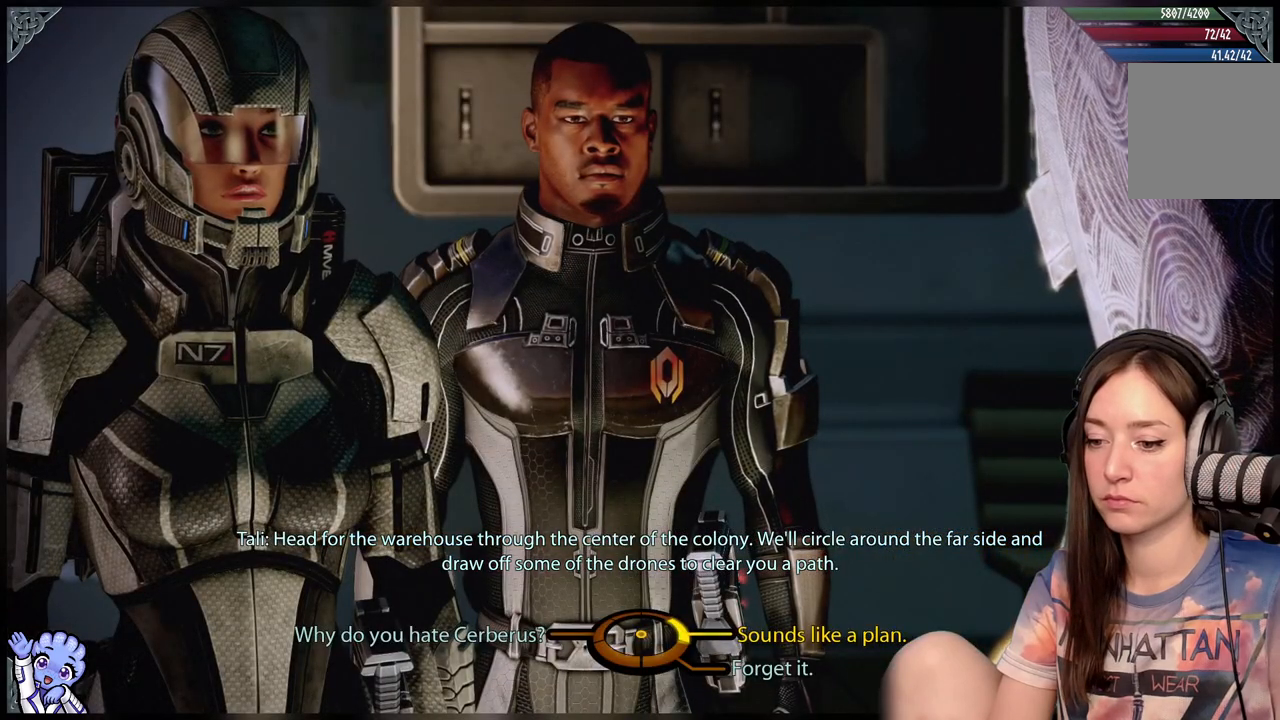
{"dt_ms": 500, "buttons": ["L2"], "left_stick": "left", "right_stick": "center", "events": [[50, "L2", "down"], [133, "left_stick", "left"]]}
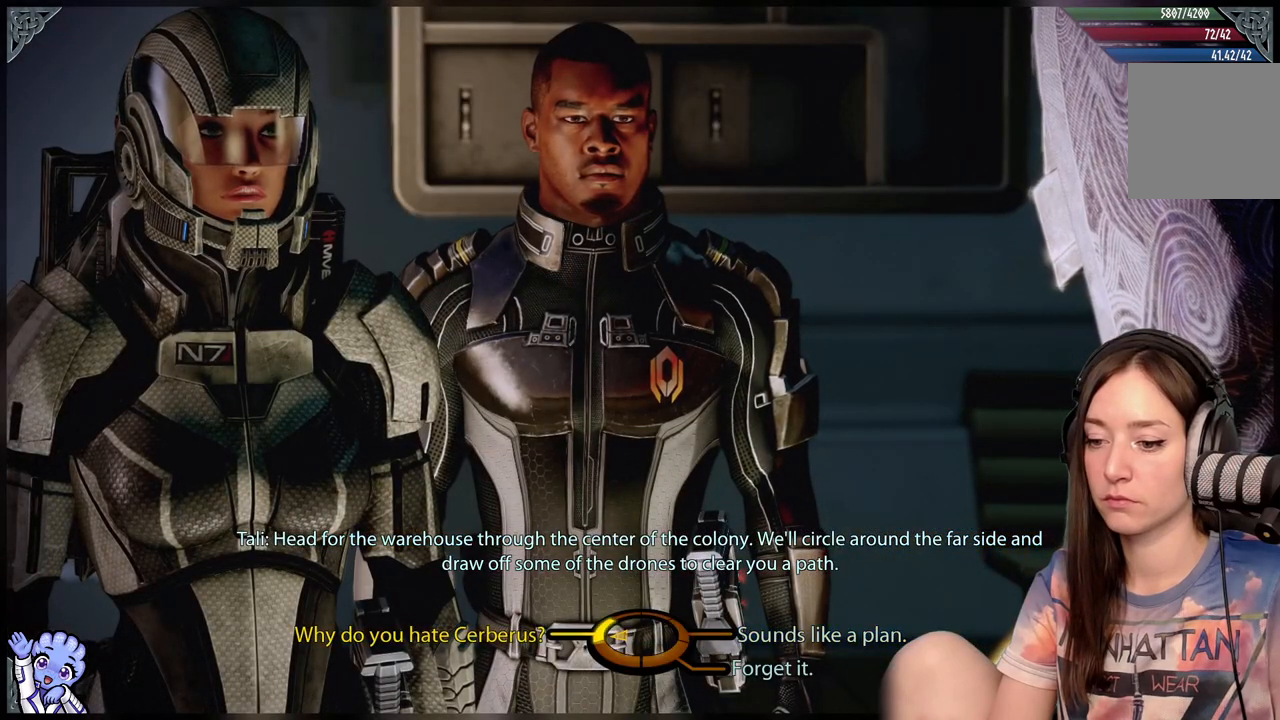
{"dt_ms": 500, "buttons": [], "left_stick": "left", "right_stick": "center", "events": [[33, "L2", "up"]]}
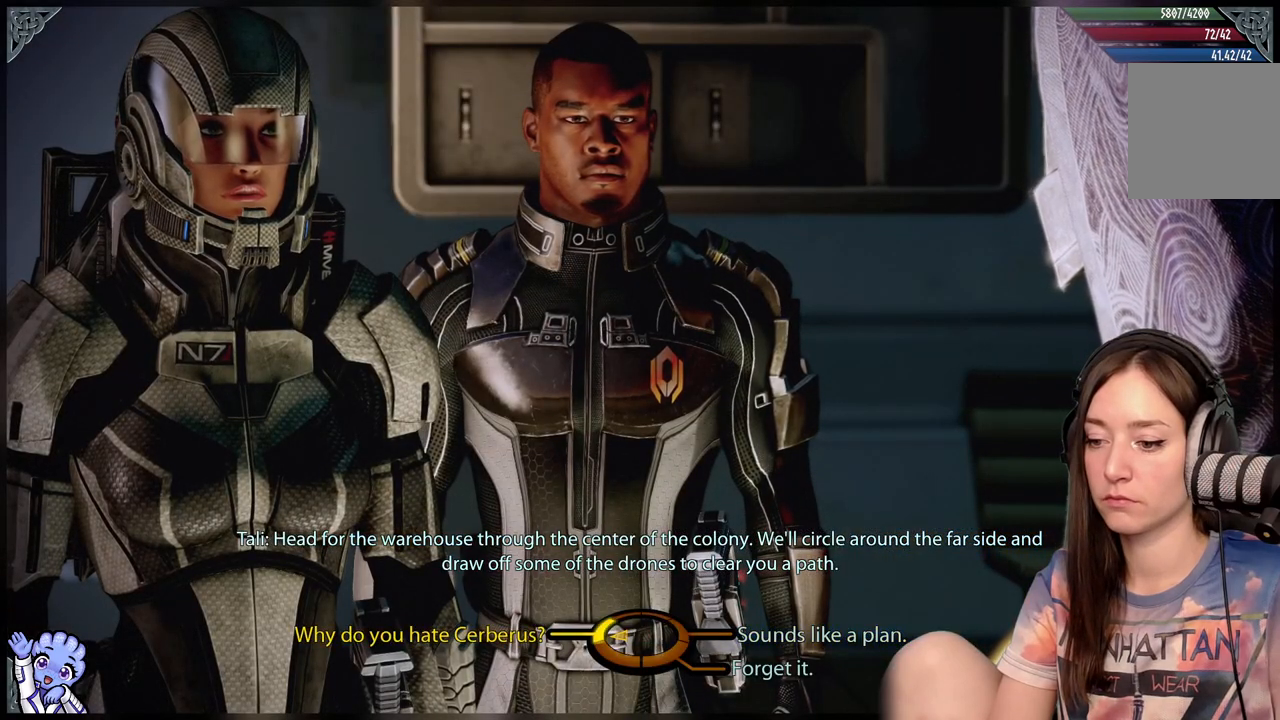
{"dt_ms": 500, "buttons": [], "left_stick": "left", "right_stick": "center", "events": [[17, "L2", "down"], [350, "A", "down"], [467, "A", "up"], [467, "L2", "up"]]}
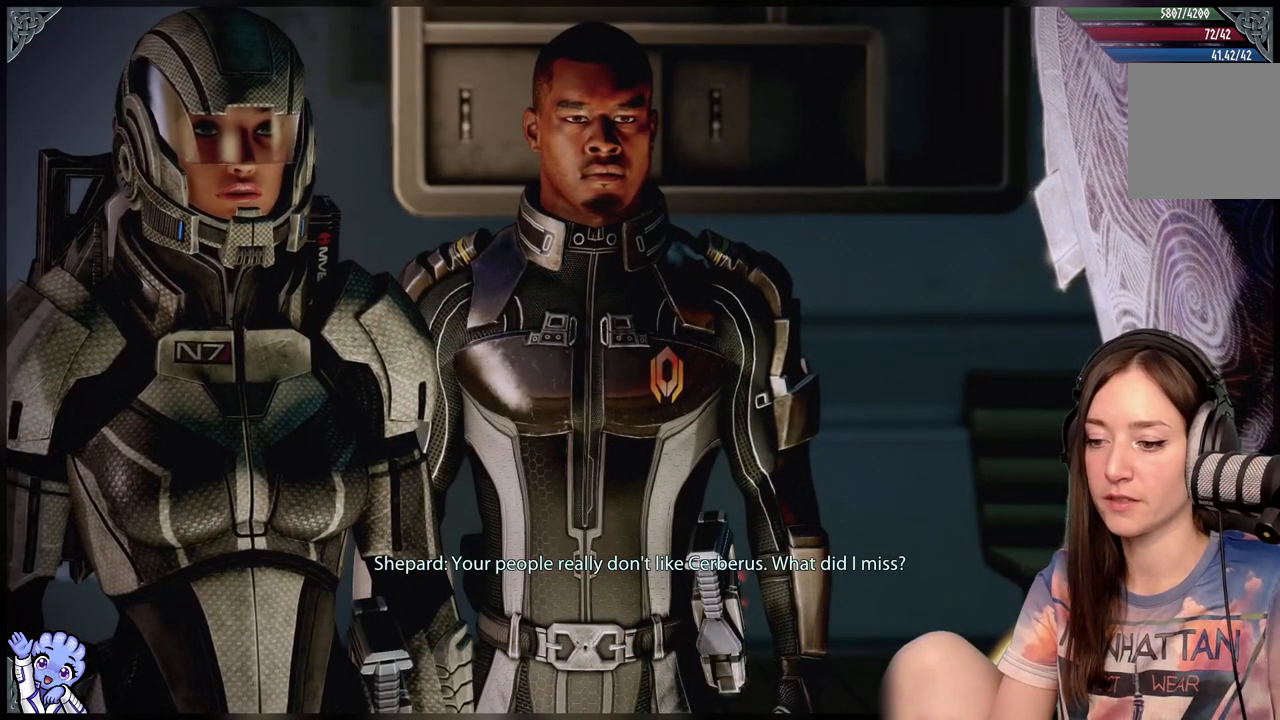
{"dt_ms": 500, "buttons": [], "left_stick": "center", "right_stick": "center", "events": [[100, "left_stick", "center"]]}
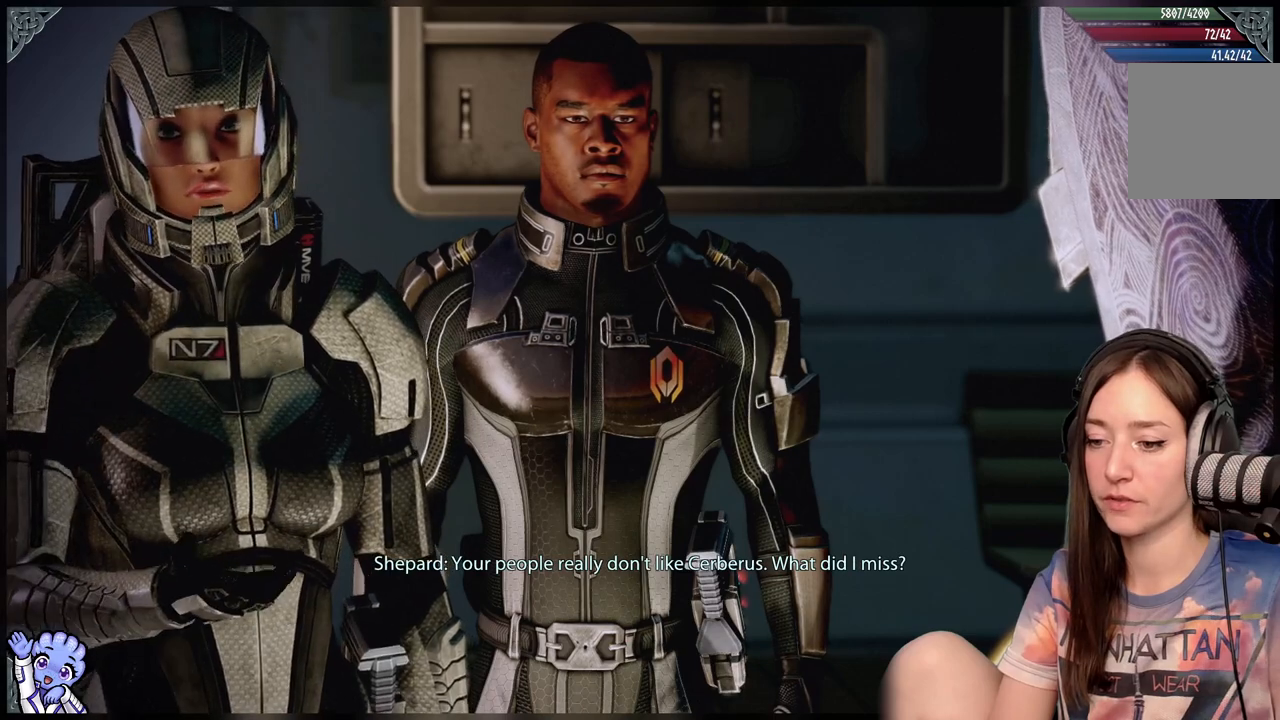
{"dt_ms": 500, "buttons": [], "left_stick": "center", "right_stick": "center", "events": []}
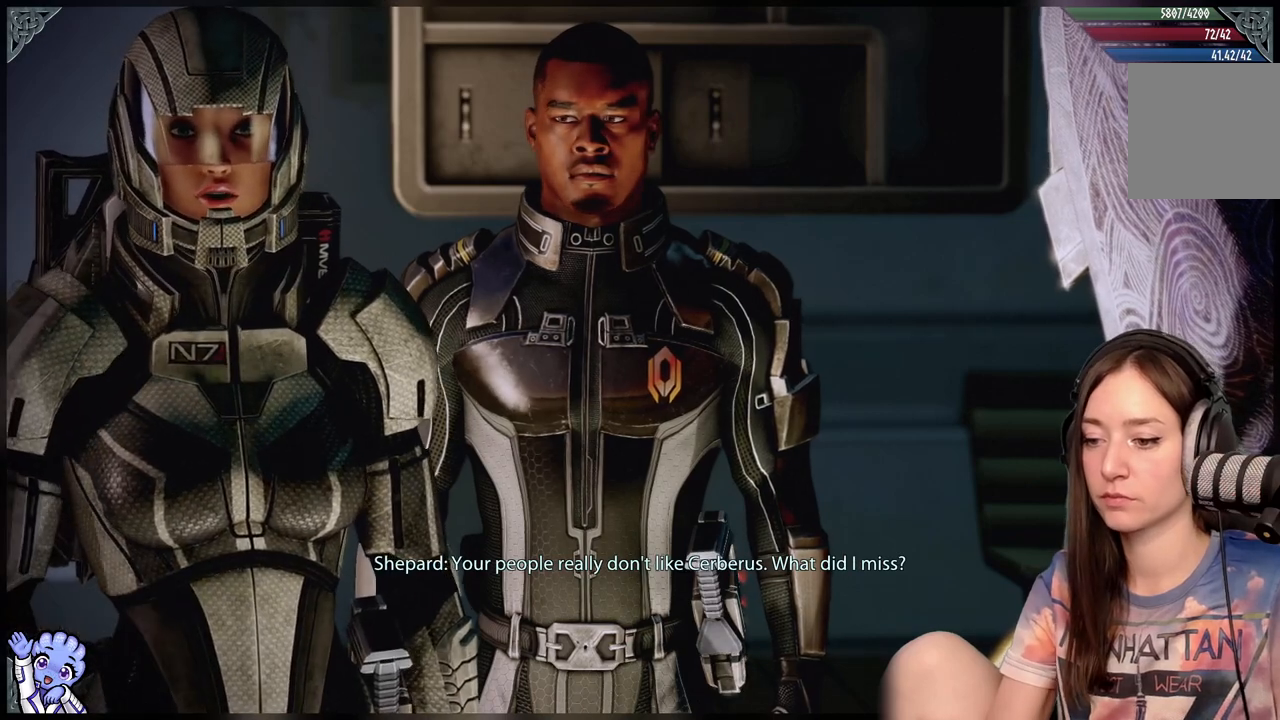
{"dt_ms": 500, "buttons": [], "left_stick": "center", "right_stick": "center", "events": []}
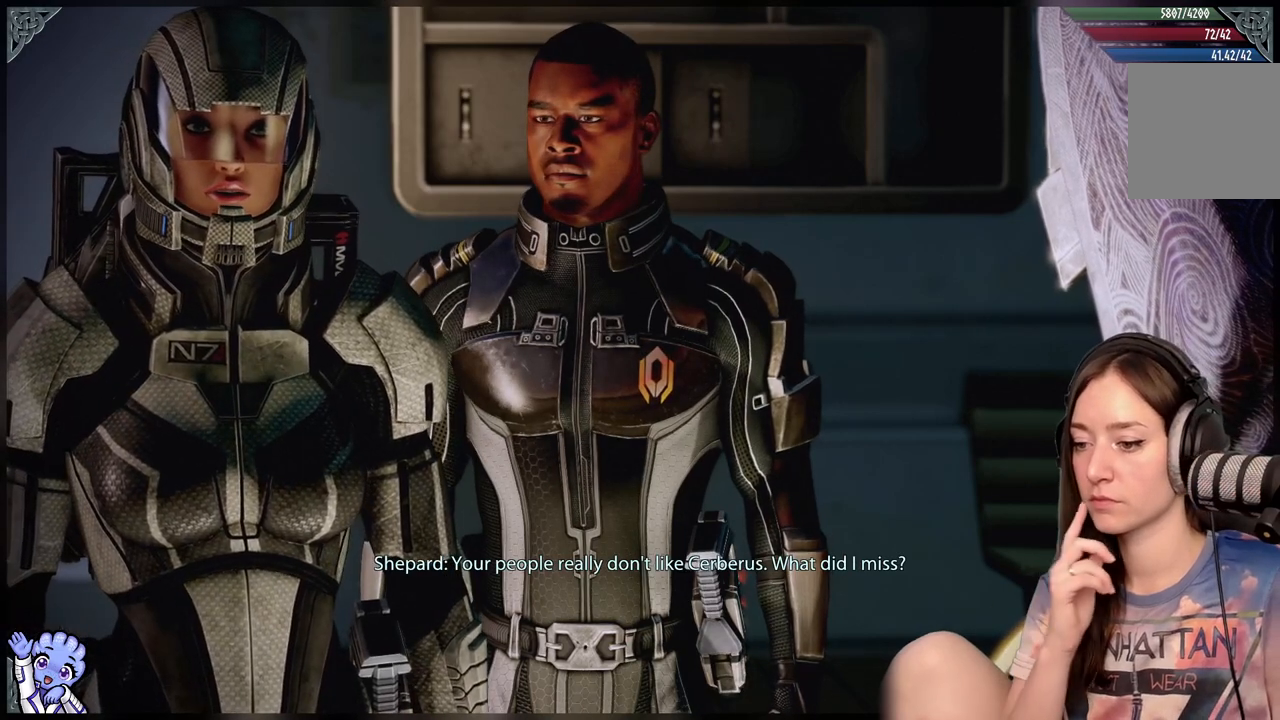
{"dt_ms": 500, "buttons": ["L2"], "left_stick": "center", "right_stick": "center", "events": [[350, "L2", "down"]]}
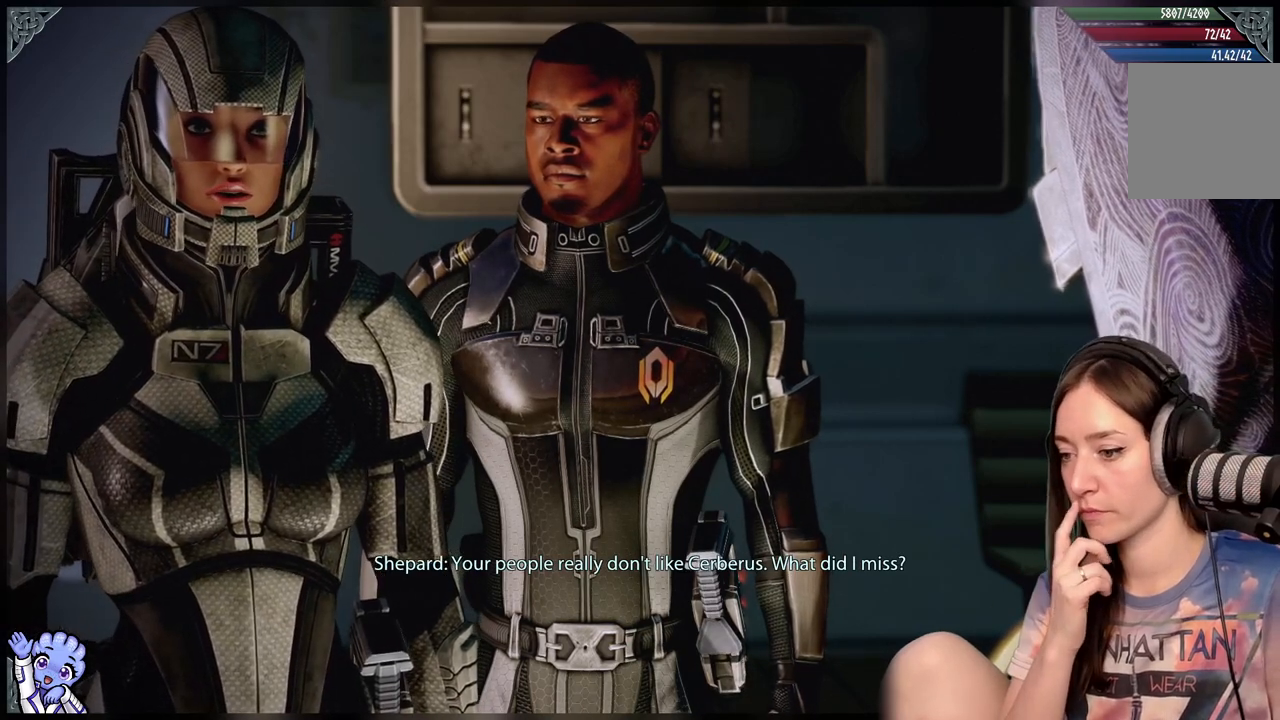
{"dt_ms": 500, "buttons": ["L2"], "left_stick": "center", "right_stick": "center", "events": []}
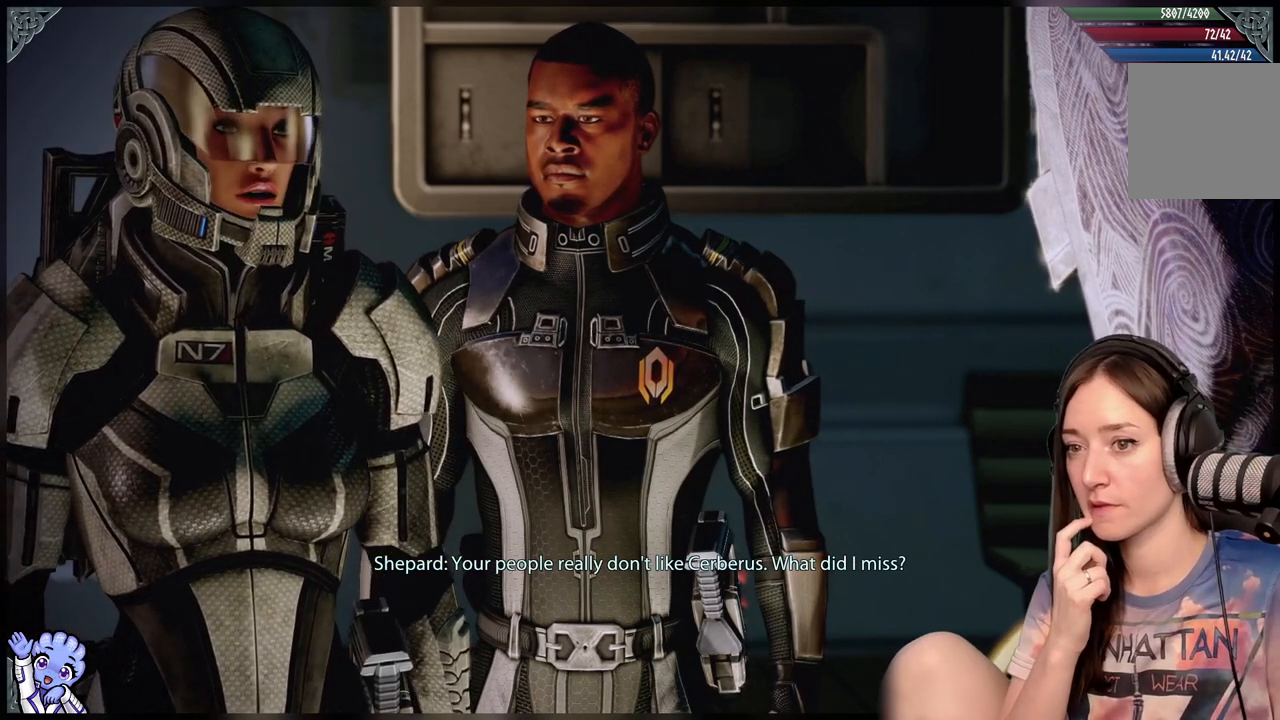
{"dt_ms": 500, "buttons": ["L2"], "left_stick": "center", "right_stick": "center", "events": []}
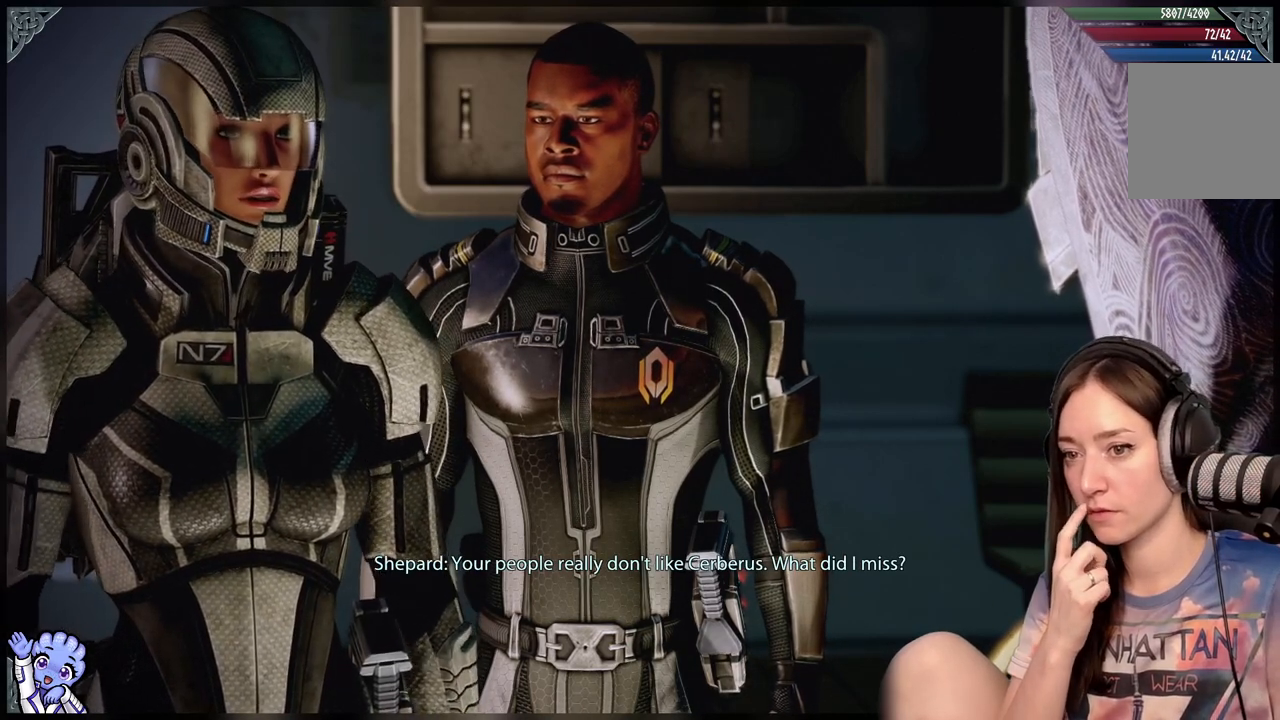
{"dt_ms": 1000, "buttons": [], "left_stick": "center", "right_stick": "center"}